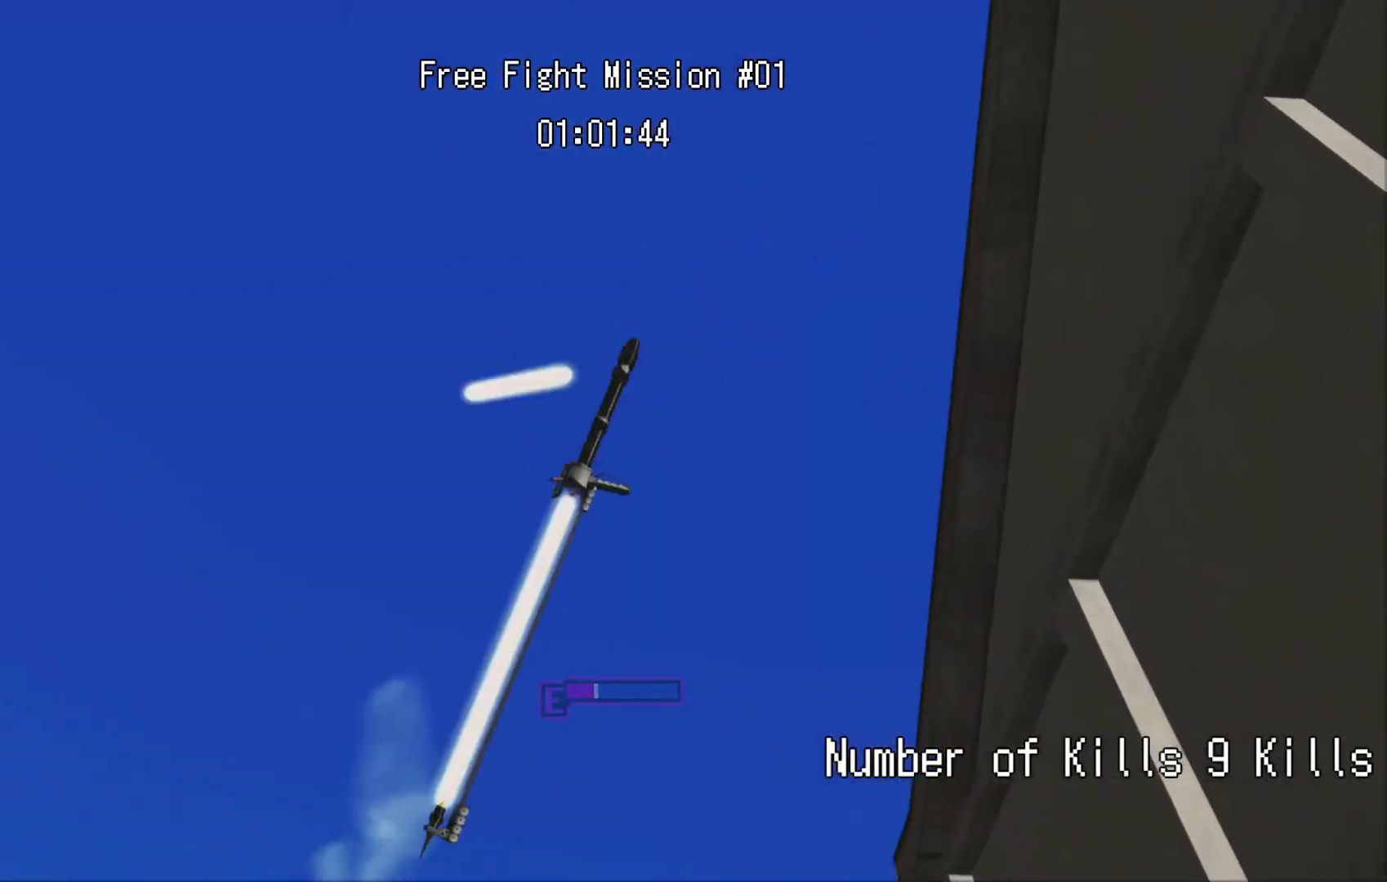
Gameplay with a controller (Xbox layout); each line is a JSON object with the inputs held at the frame after it (dt_ms = milliseconds from this image to that frame). "events" lists button and stick changes between this image and that frame as [ms after this image, input, new state], when the widget could be followed in between. Not read: A HOME L2 L3 R1 R2 R3 SELECT X.
{"dt_ms": 500, "buttons": [], "left_stick": "center", "right_stick": "center", "events": []}
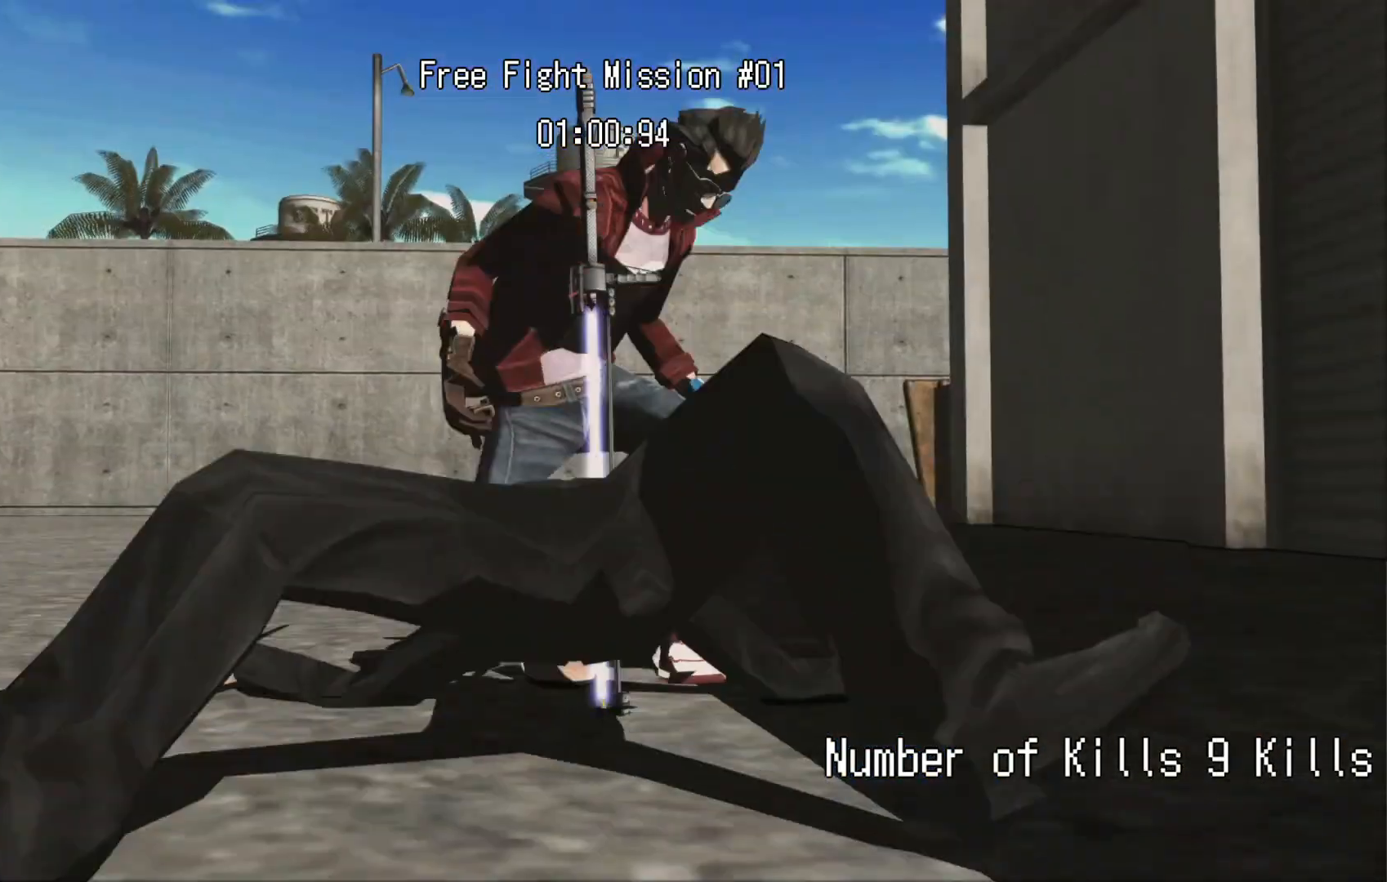
{"dt_ms": 500, "buttons": [], "left_stick": "up-left", "right_stick": "center", "events": [[400, "left_stick", "up-left"]]}
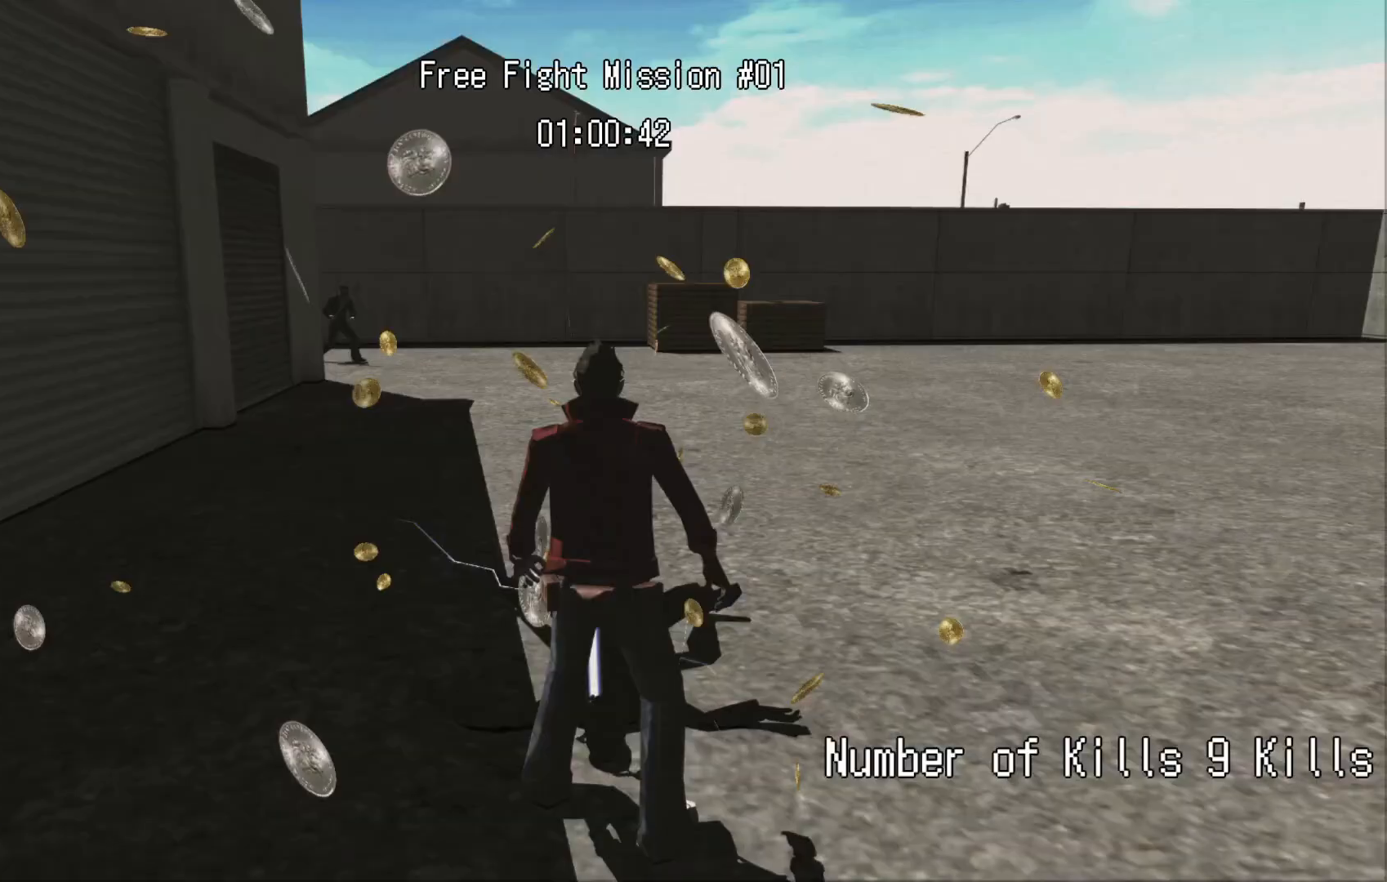
{"dt_ms": 500, "buttons": [], "left_stick": "up-right", "right_stick": "center", "events": [[500, "left_stick", "up-right"]]}
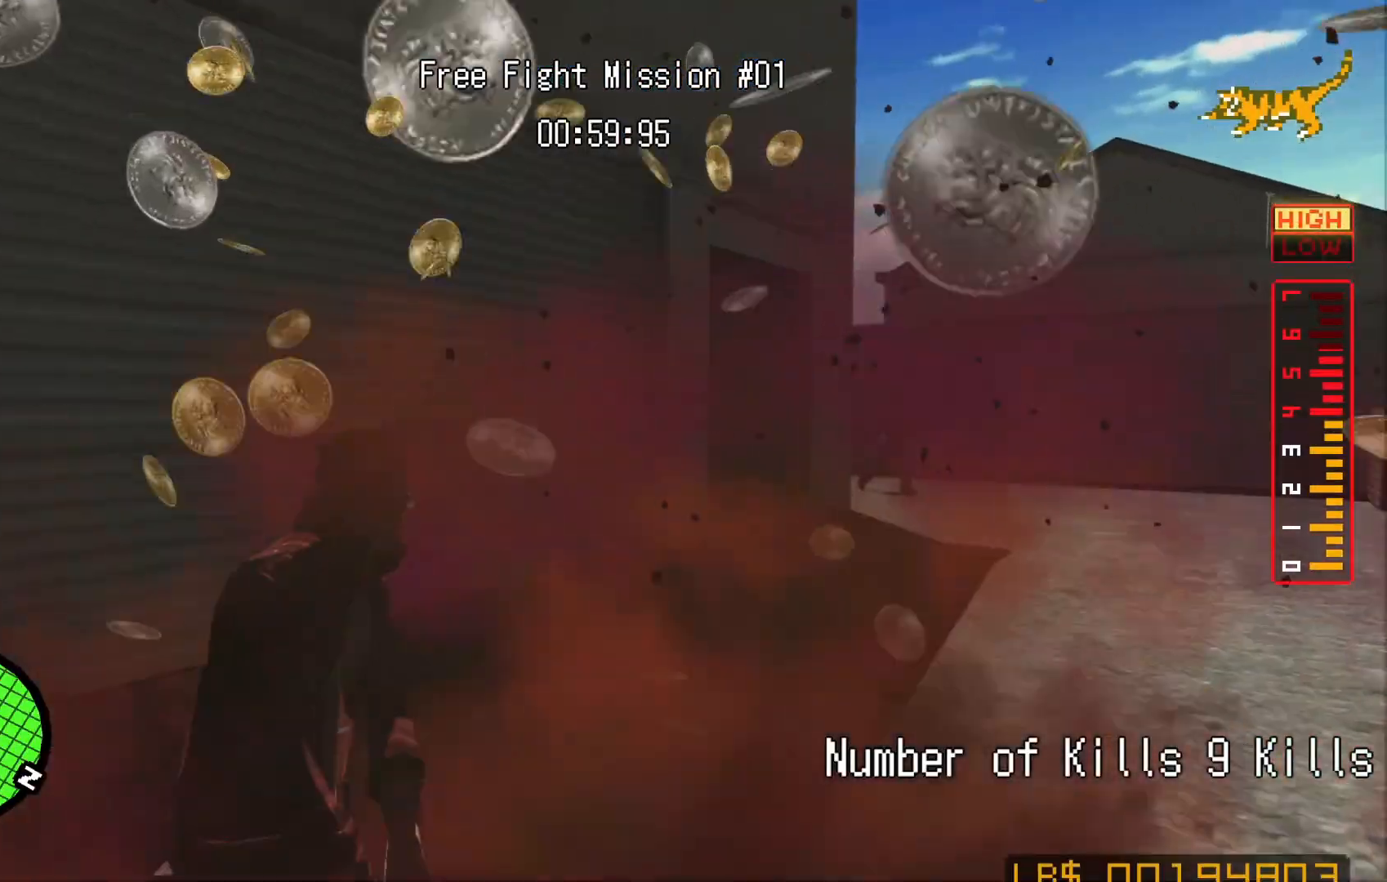
{"dt_ms": 500, "buttons": [], "left_stick": "right", "right_stick": "right", "events": [[83, "left_stick", "right"], [250, "left_stick", "down-right"], [350, "right_stick", "right"], [400, "left_stick", "right"]]}
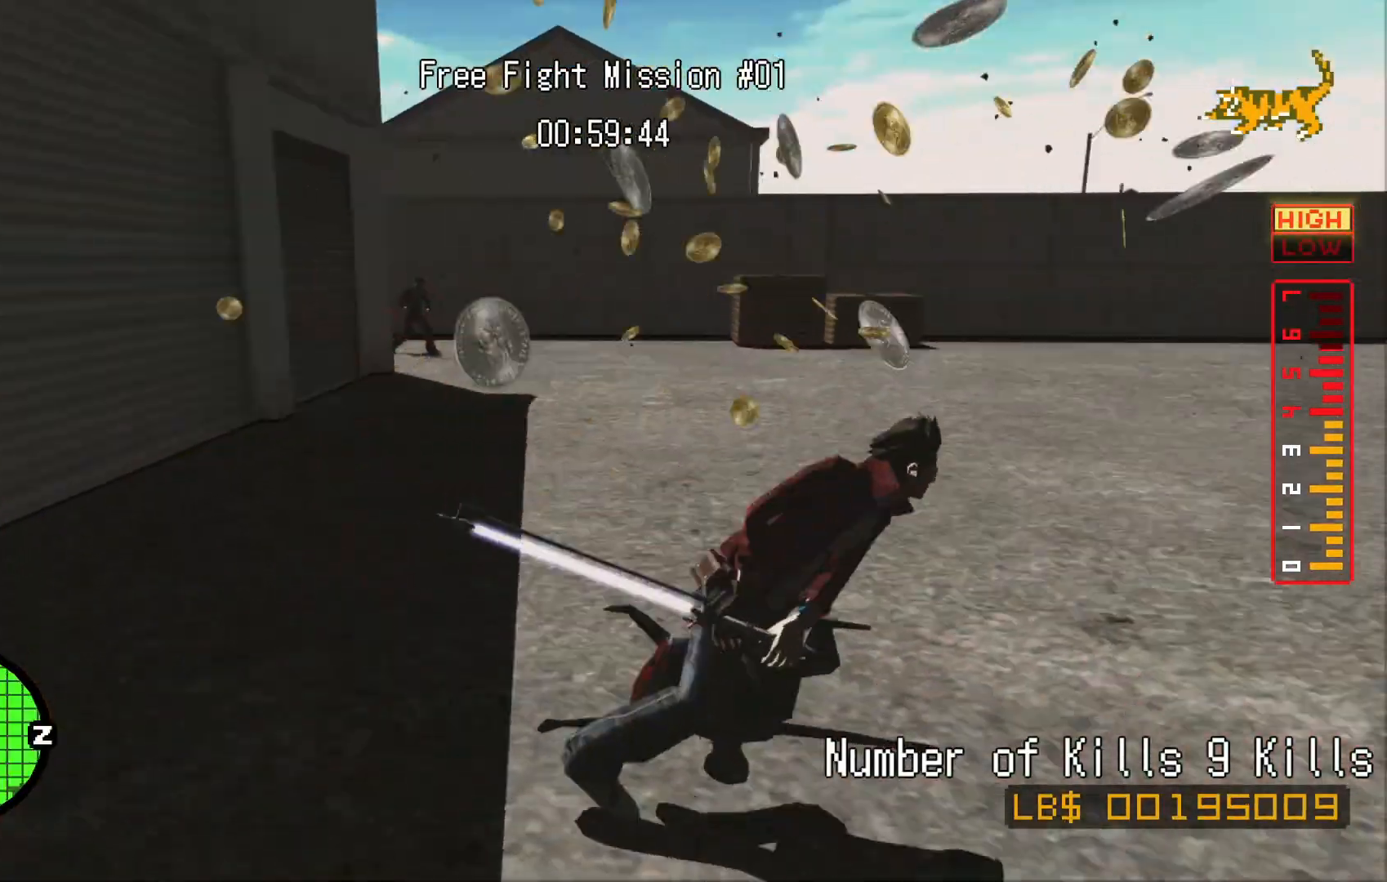
{"dt_ms": 1000, "buttons": [], "left_stick": "up", "right_stick": "center"}
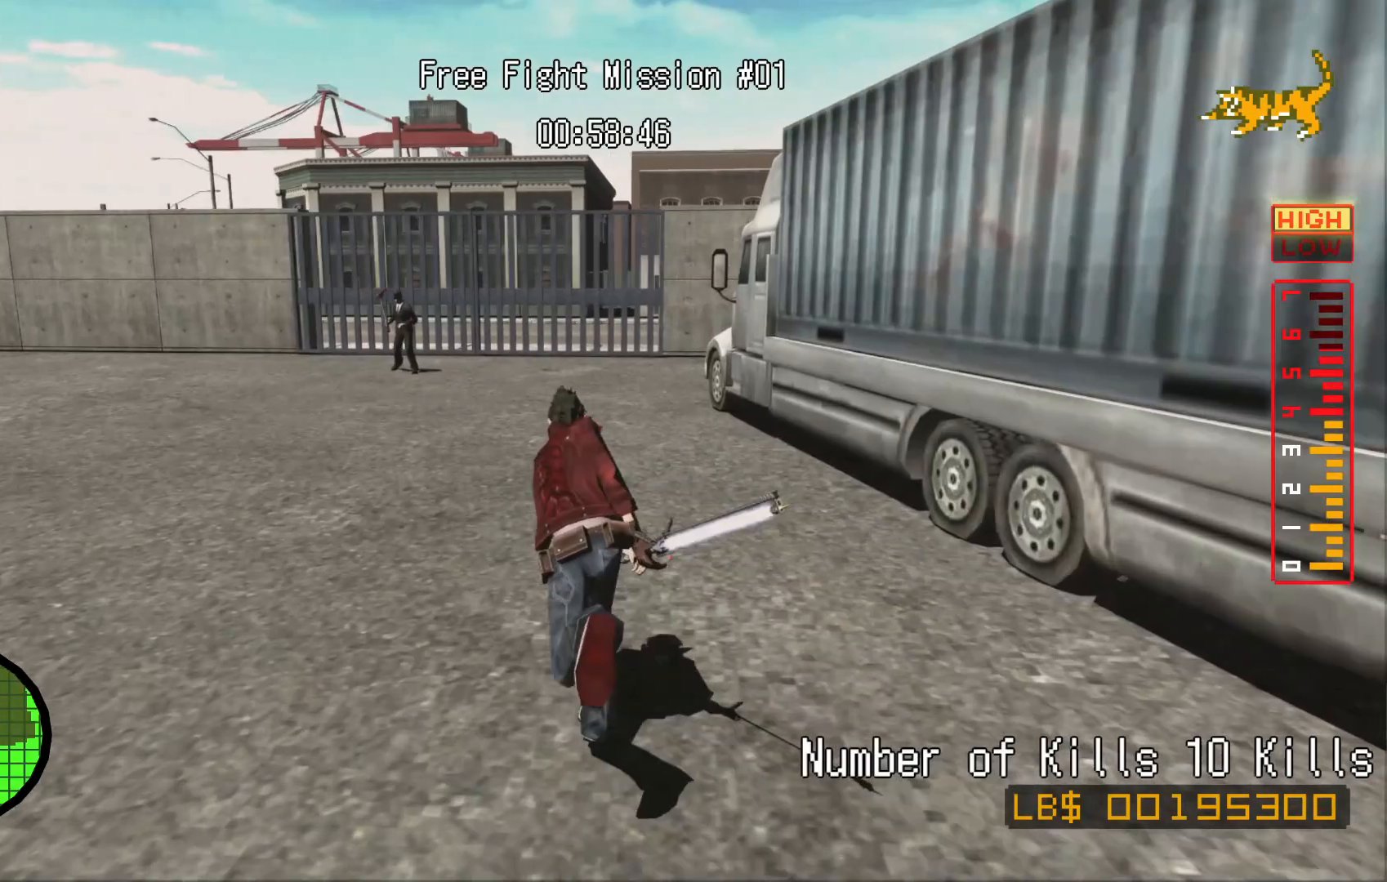
{"dt_ms": 500, "buttons": [], "left_stick": "up", "right_stick": "center", "events": []}
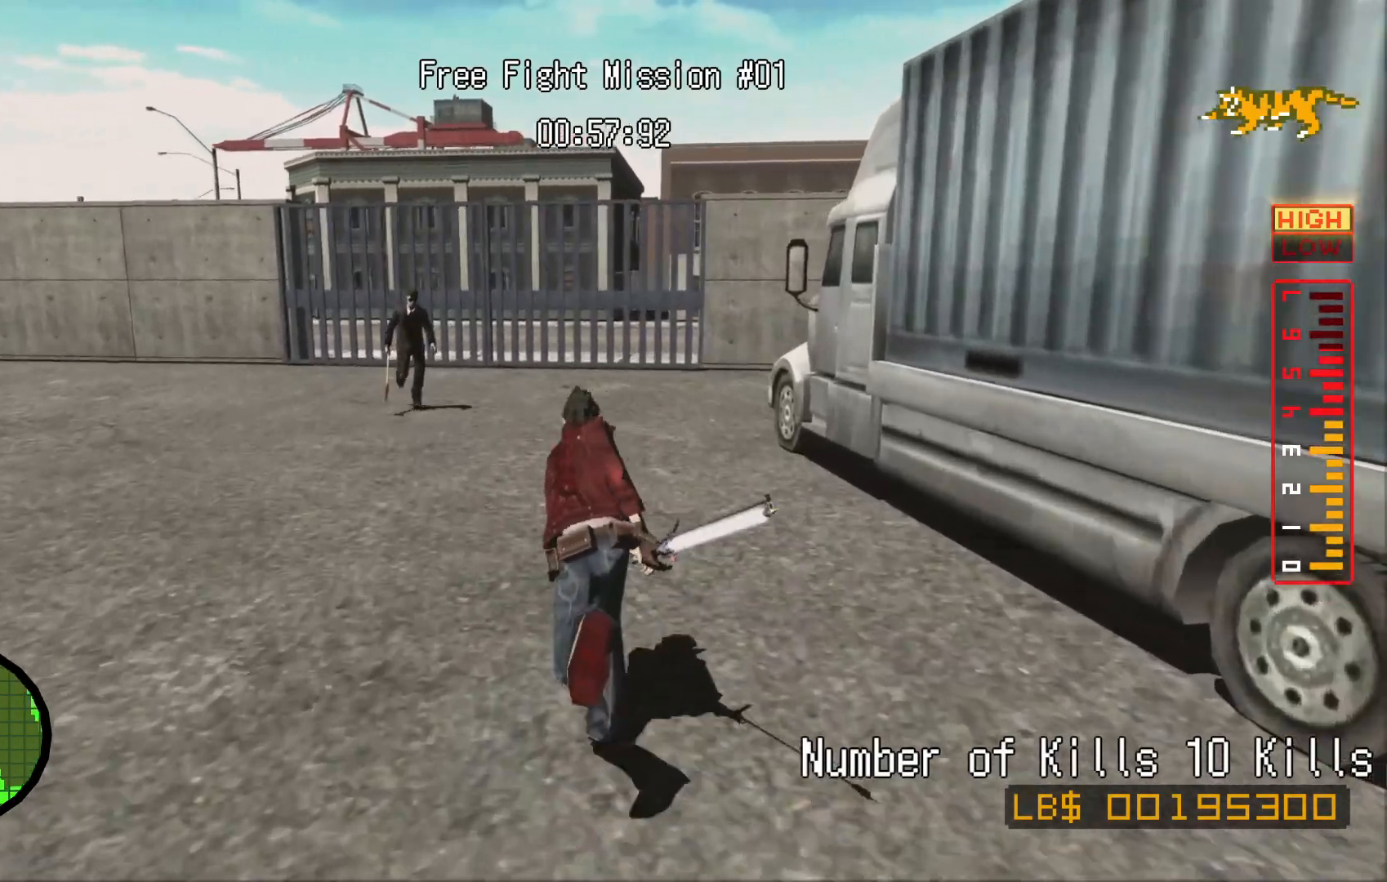
{"dt_ms": 500, "buttons": [], "left_stick": "up", "right_stick": "center", "events": []}
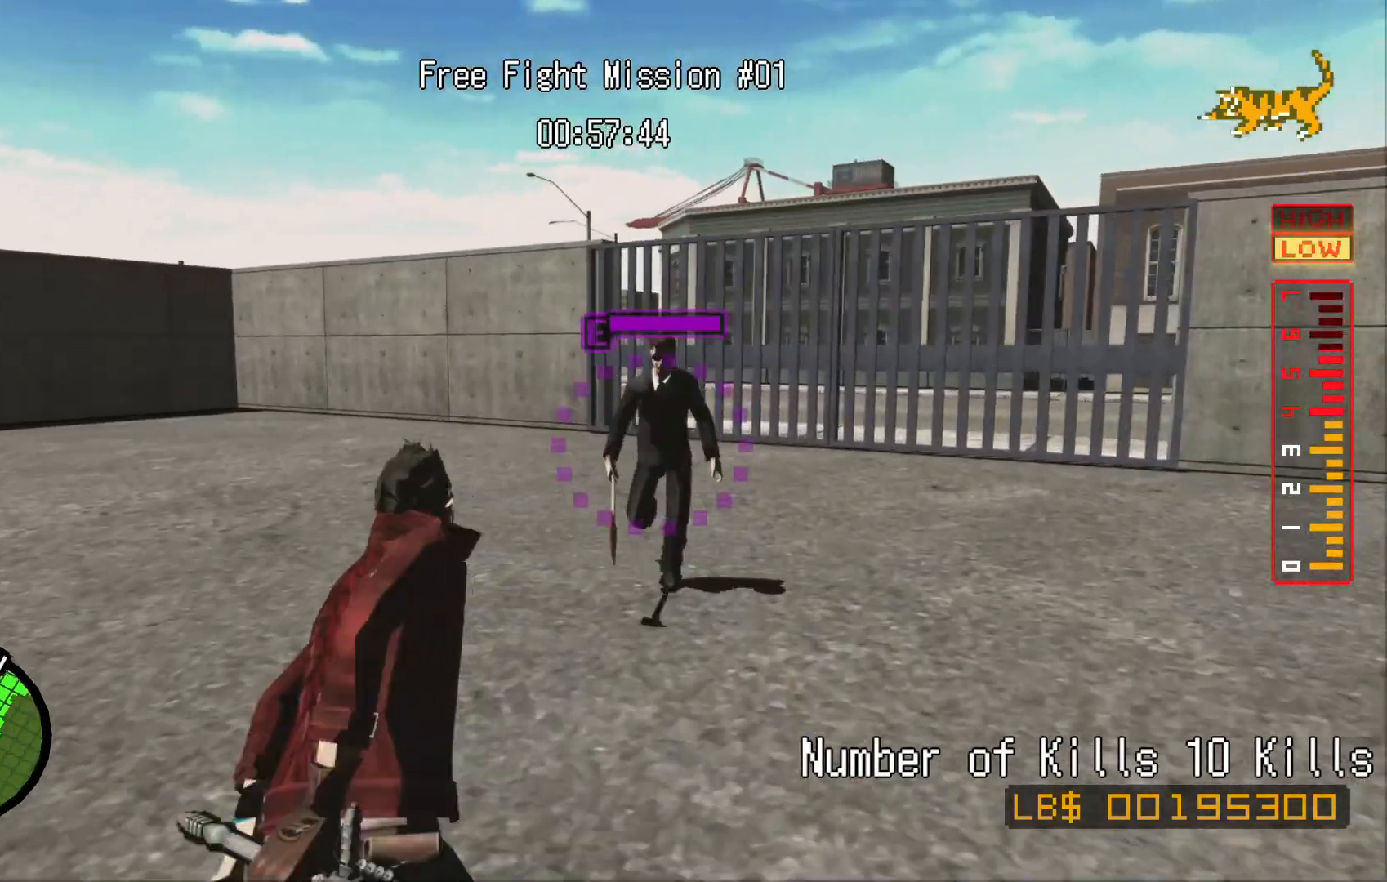
{"dt_ms": 500, "buttons": [], "left_stick": "up", "right_stick": "center", "events": []}
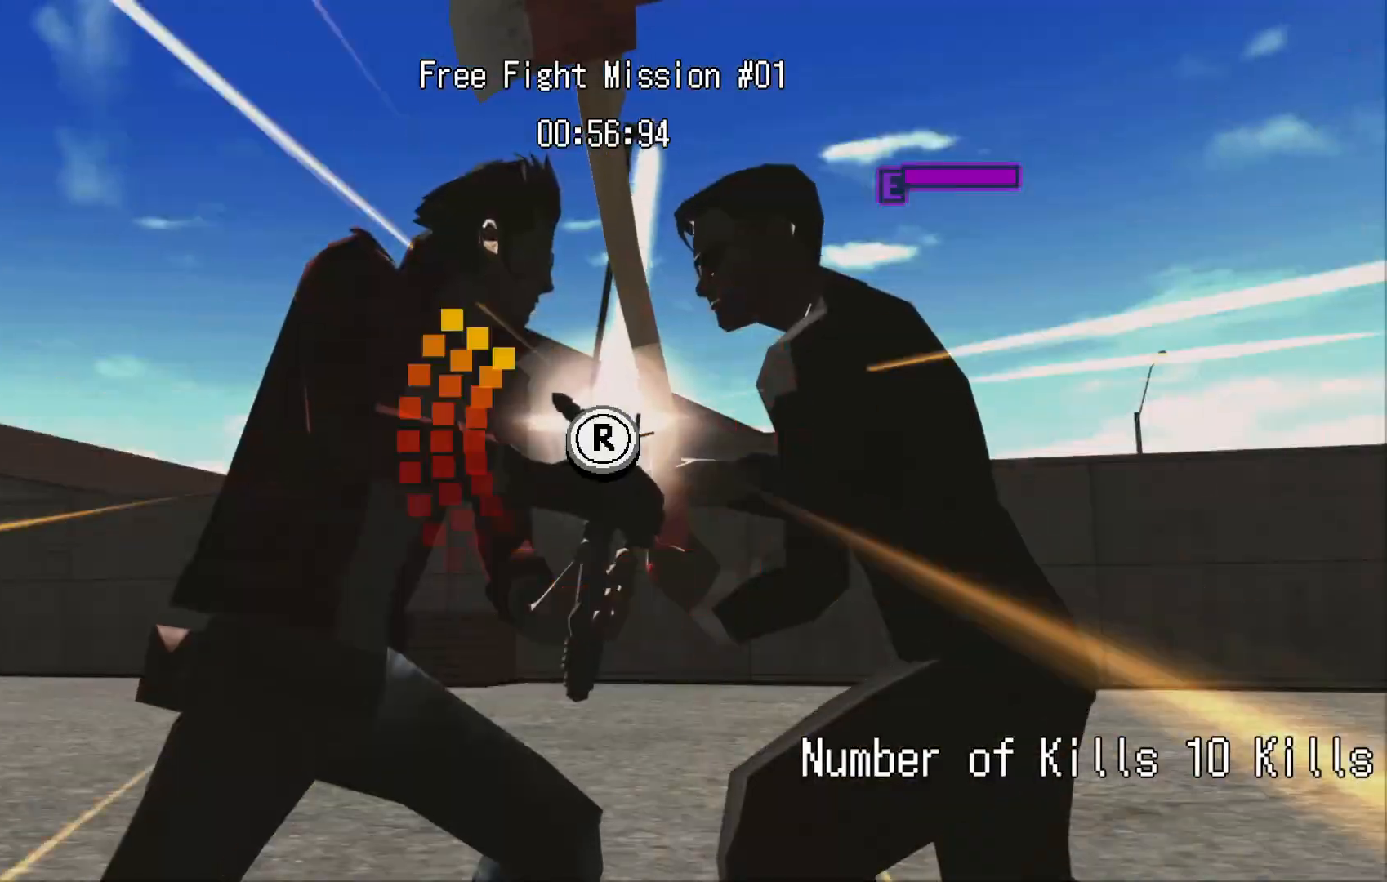
{"dt_ms": 500, "buttons": [], "left_stick": "center", "right_stick": "up-right", "events": [[83, "right_stick", "down"], [150, "left_stick", "center"], [233, "right_stick", "up-left"], [300, "right_stick", "up-right"], [350, "right_stick", "down-right"], [400, "right_stick", "down-left"], [500, "right_stick", "up-right"]]}
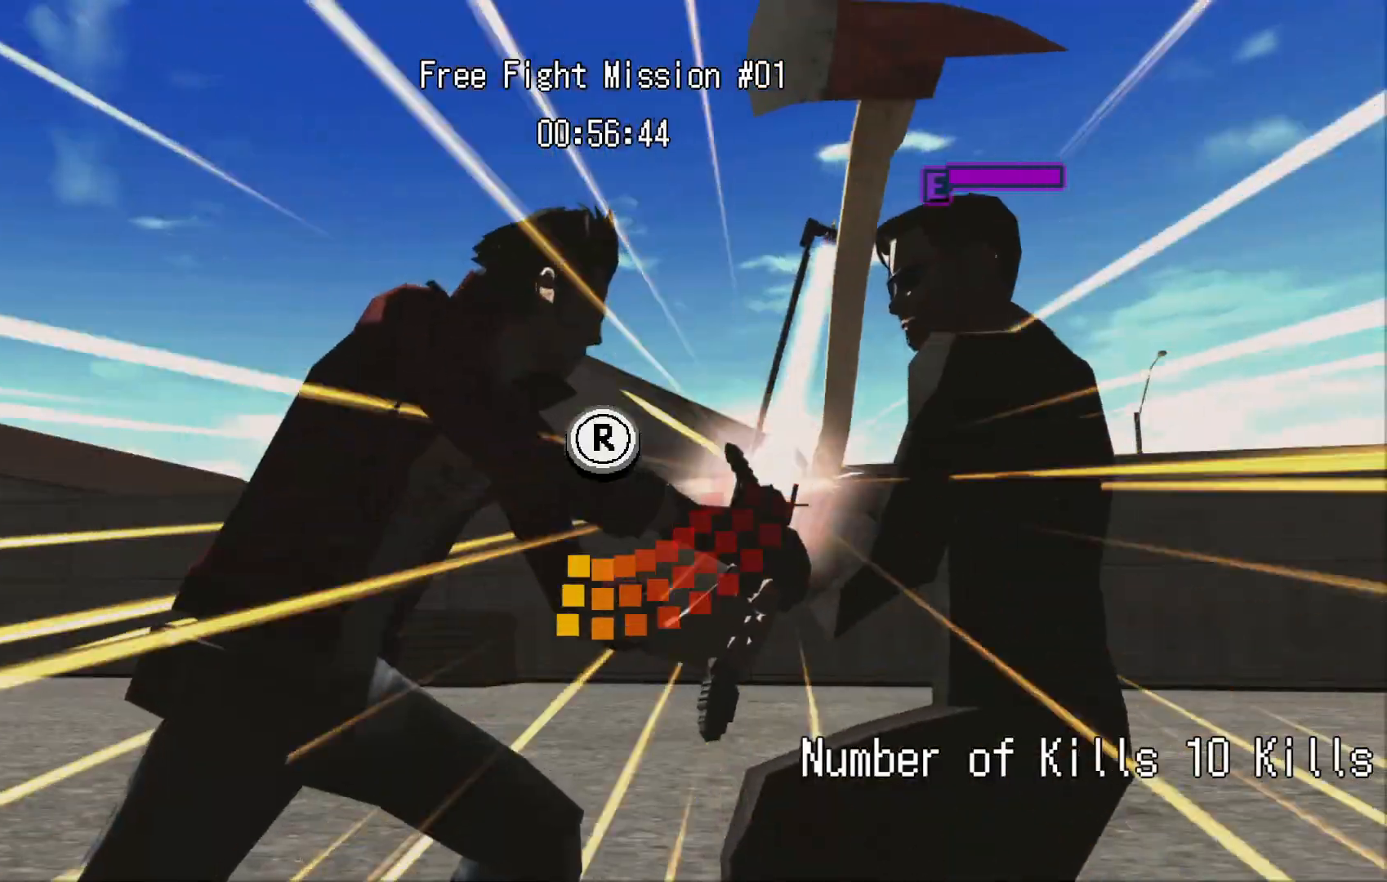
{"dt_ms": 500, "buttons": [], "left_stick": "center", "right_stick": "down-right", "events": [[100, "right_stick", "down"], [150, "right_stick", "left"], [250, "right_stick", "right"], [350, "right_stick", "left"], [450, "right_stick", "right"], [500, "right_stick", "down-right"]]}
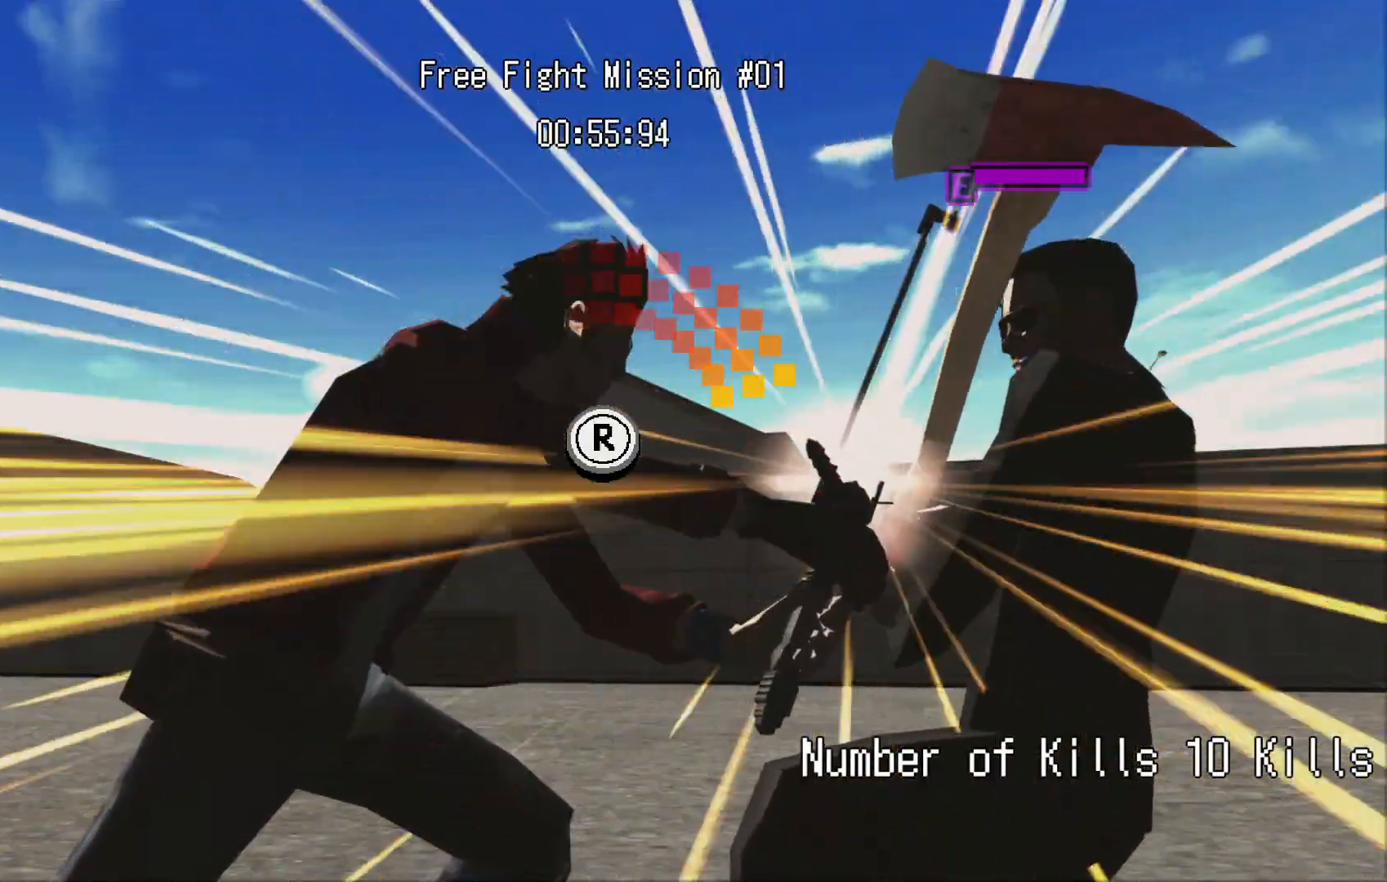
{"dt_ms": 500, "buttons": [], "left_stick": "center", "right_stick": "center"}
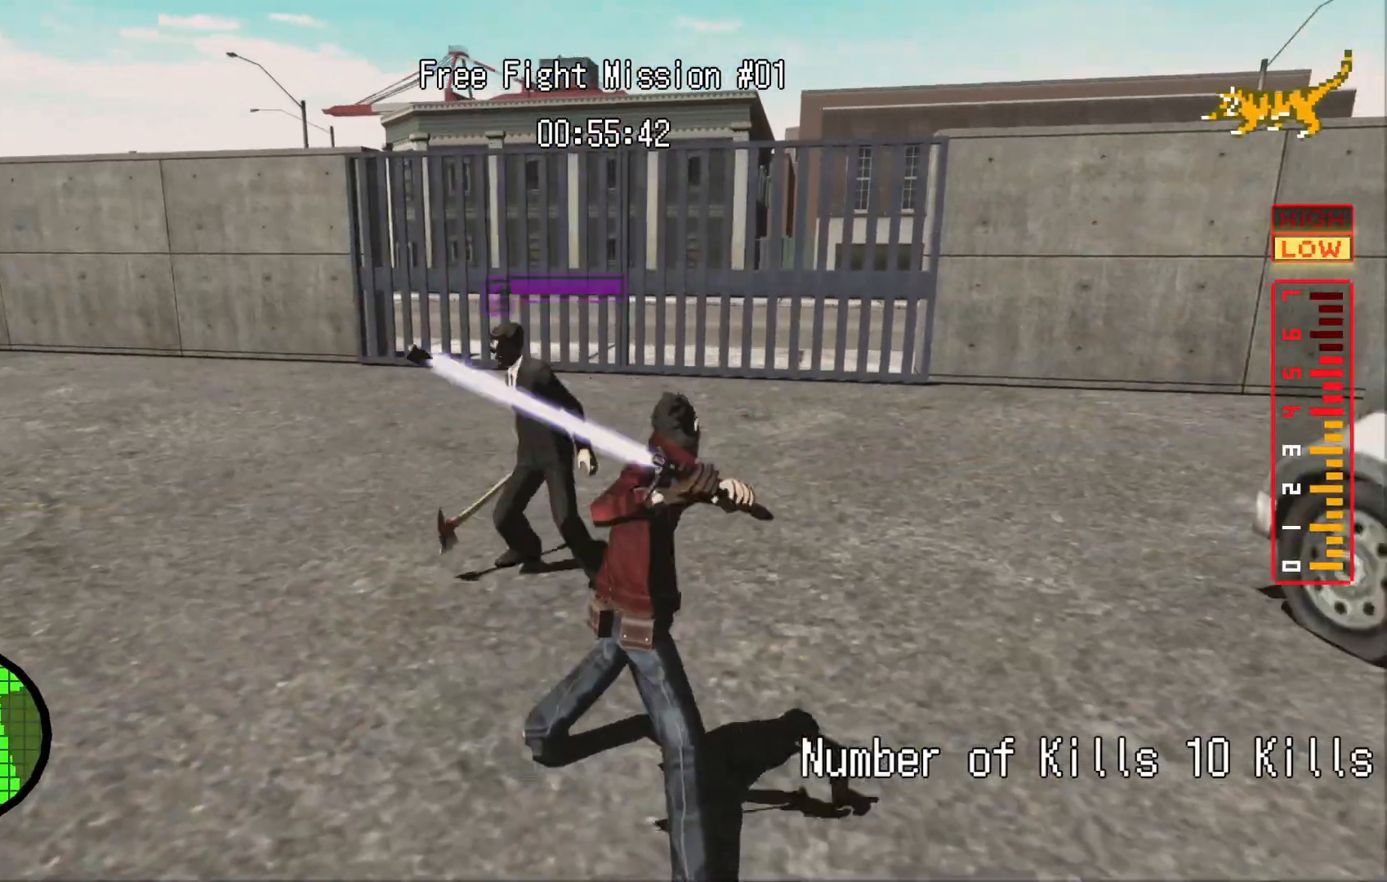
{"dt_ms": 1000, "buttons": [], "left_stick": "center", "right_stick": "center"}
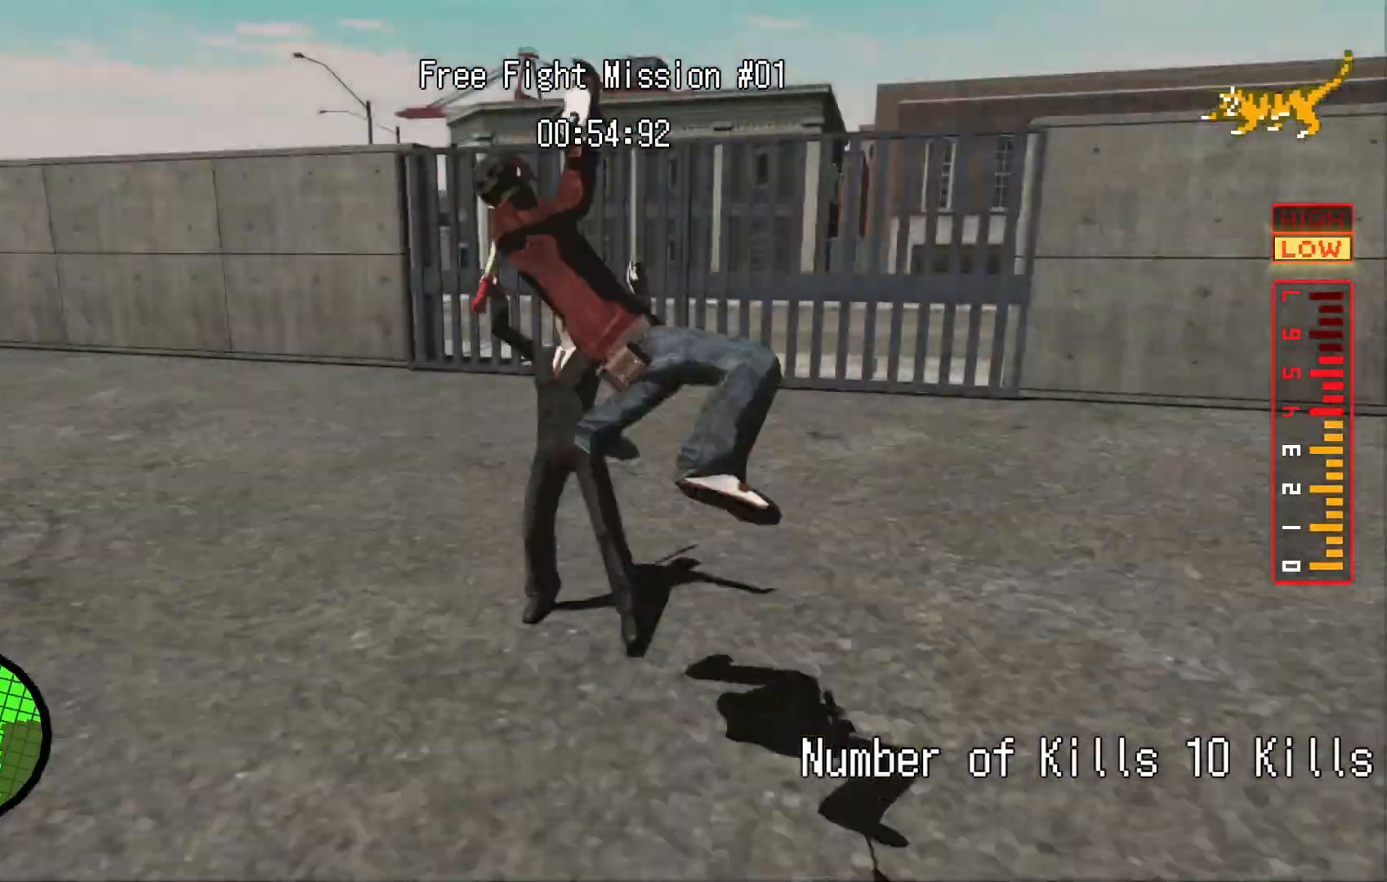
{"dt_ms": 500, "buttons": [], "left_stick": "left", "right_stick": "center", "events": [[333, "left_stick", "up-left"], [500, "left_stick", "left"]]}